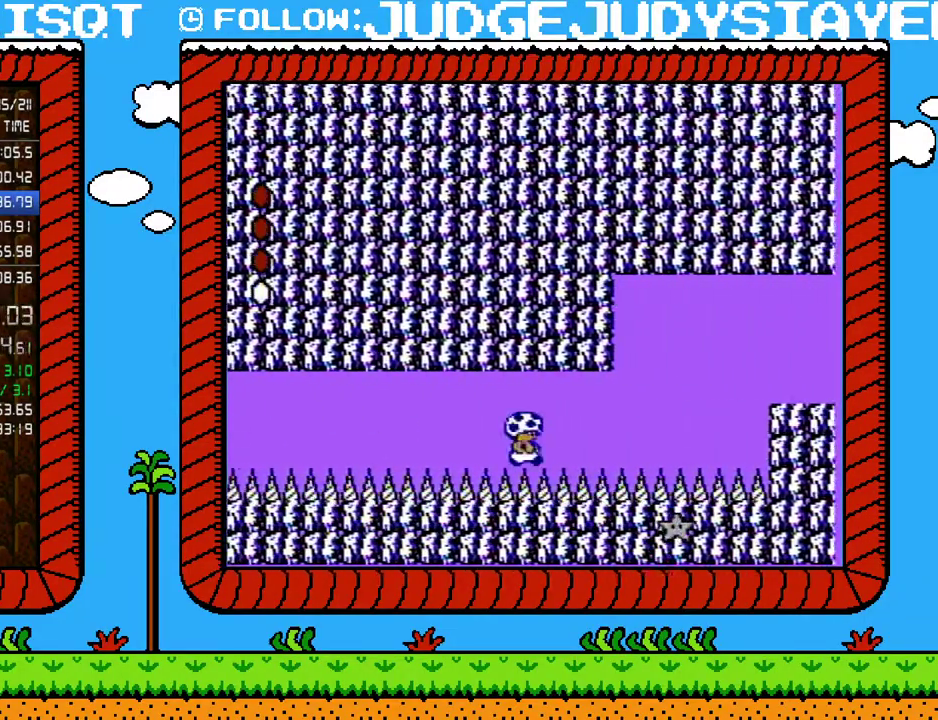
Gameplay with a controller (Nintendo layout); each line is a JSON object with the inputs held at the frame after it. "events" lists button and stick changes between this image and that frame as [ms after this image, input, new state], when the widget could be followed in between. Not read: L3 R3.
{"buttons": ["A", "B", "DPAD_LEFT"], "events": [[100, "A", "down"], [133, "DPAD_RIGHT", "up"], [167, "DPAD_LEFT", "down"], [250, "A", "up"], [283, "DPAD_LEFT", "up"], [350, "DPAD_RIGHT", "down"], [450, "A", "down"], [467, "DPAD_RIGHT", "up"], [500, "DPAD_LEFT", "down"]]}
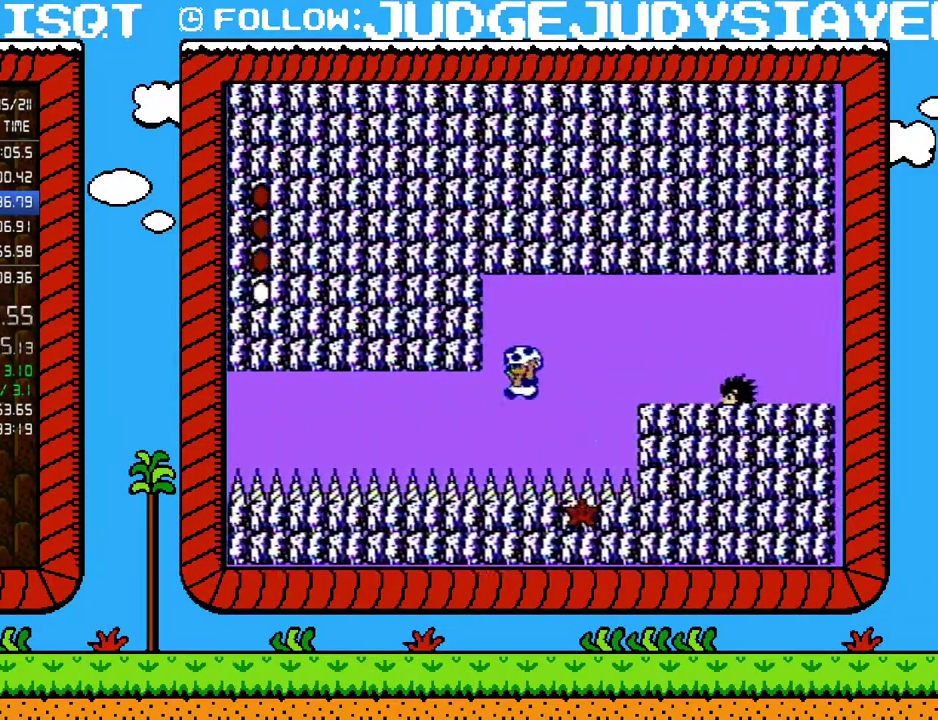
{"buttons": ["B", "DPAD_RIGHT"], "events": [[317, "DPAD_LEFT", "up"], [383, "A", "up"], [433, "DPAD_RIGHT", "down"]]}
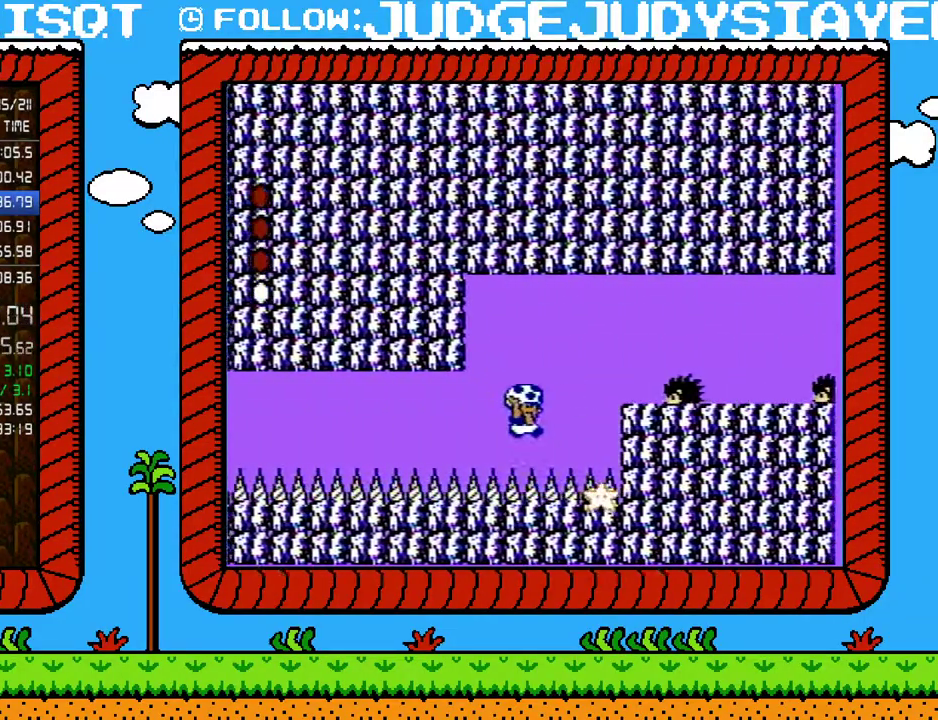
{"buttons": ["A", "B"], "events": [[100, "DPAD_RIGHT", "up"], [183, "A", "down"], [350, "DPAD_LEFT", "down"], [450, "DPAD_LEFT", "up"]]}
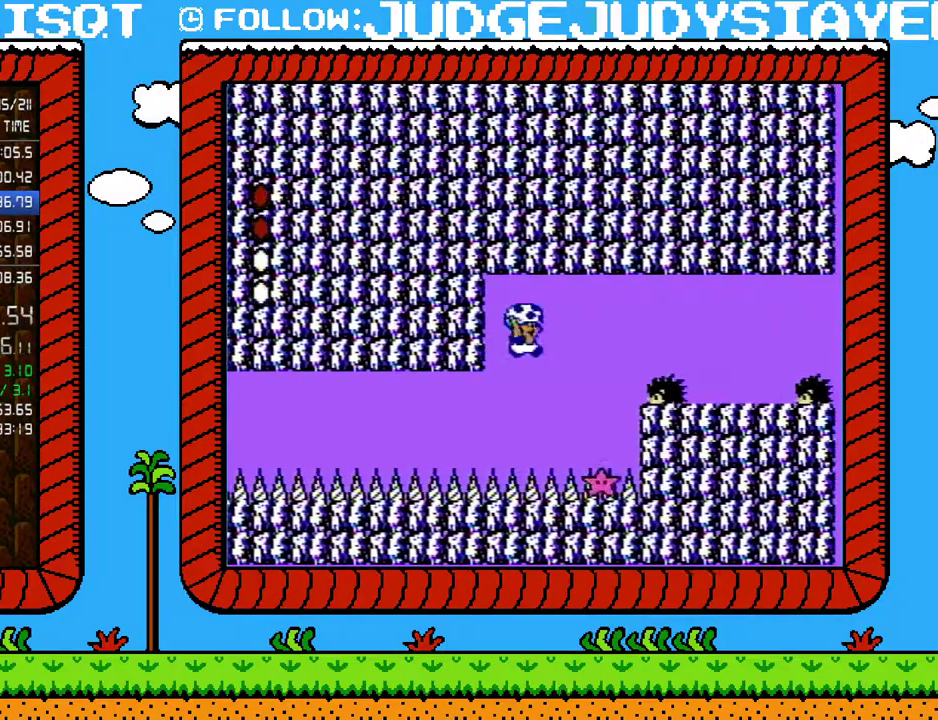
{"buttons": ["A", "B", "DPAD_LEFT"], "events": [[67, "DPAD_RIGHT", "down"], [100, "A", "up"], [467, "DPAD_LEFT", "down"], [467, "DPAD_RIGHT", "up"], [500, "A", "down"]]}
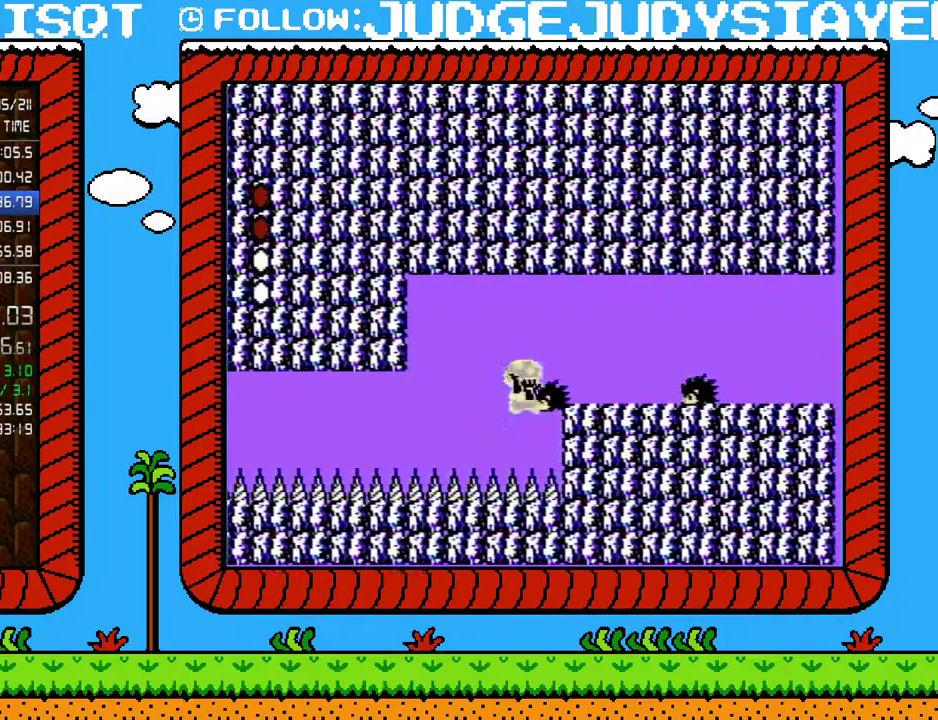
{"buttons": ["B", "DPAD_RIGHT"], "events": [[33, "DPAD_LEFT", "up"], [33, "DPAD_RIGHT", "down"], [167, "A", "up"]]}
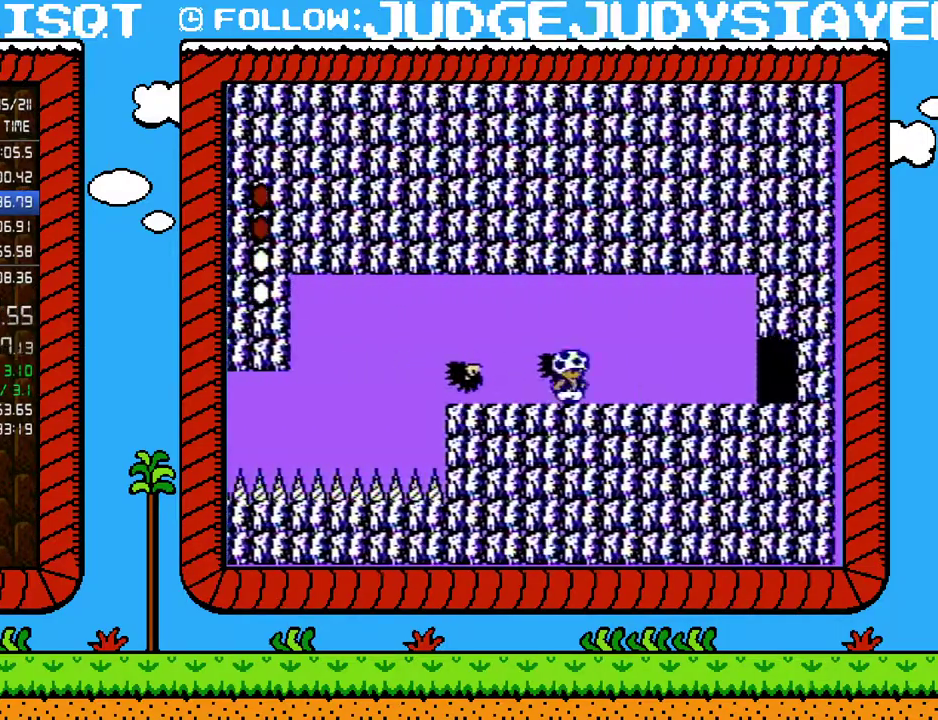
{"buttons": ["B", "DPAD_RIGHT"], "events": []}
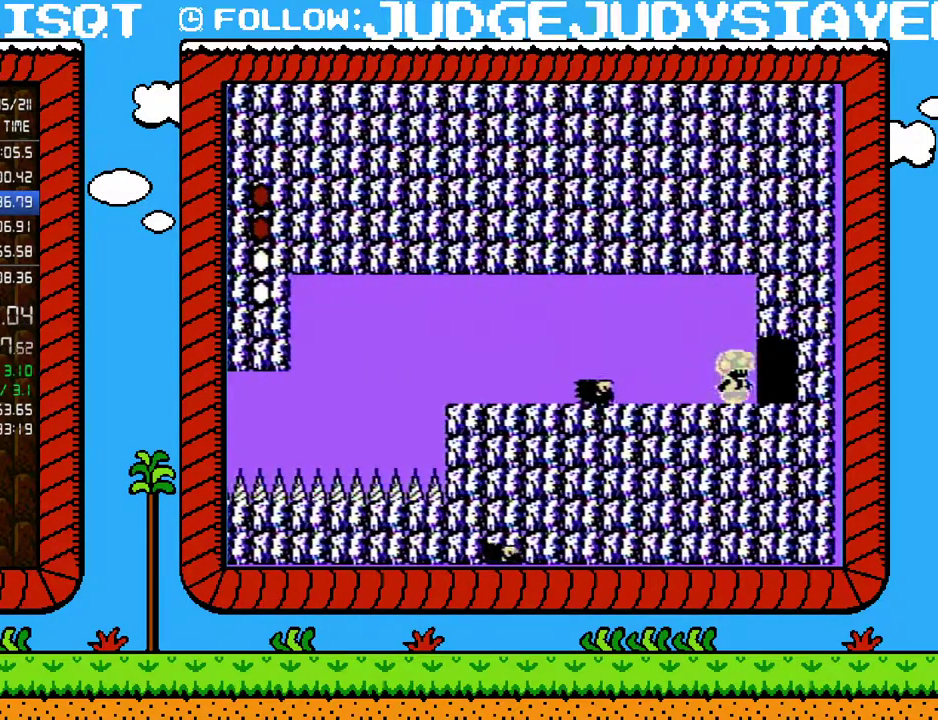
{"buttons": ["B"], "events": [[383, "DPAD_RIGHT", "up"]]}
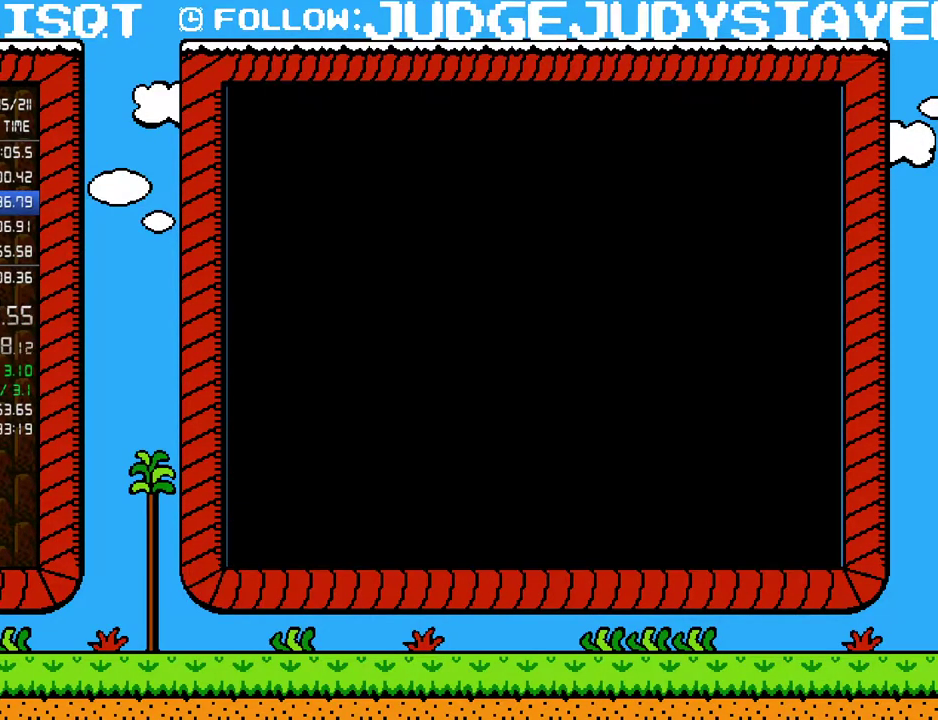
{"buttons": ["B", "DPAD_RIGHT"], "events": [[33, "DPAD_RIGHT", "down"]]}
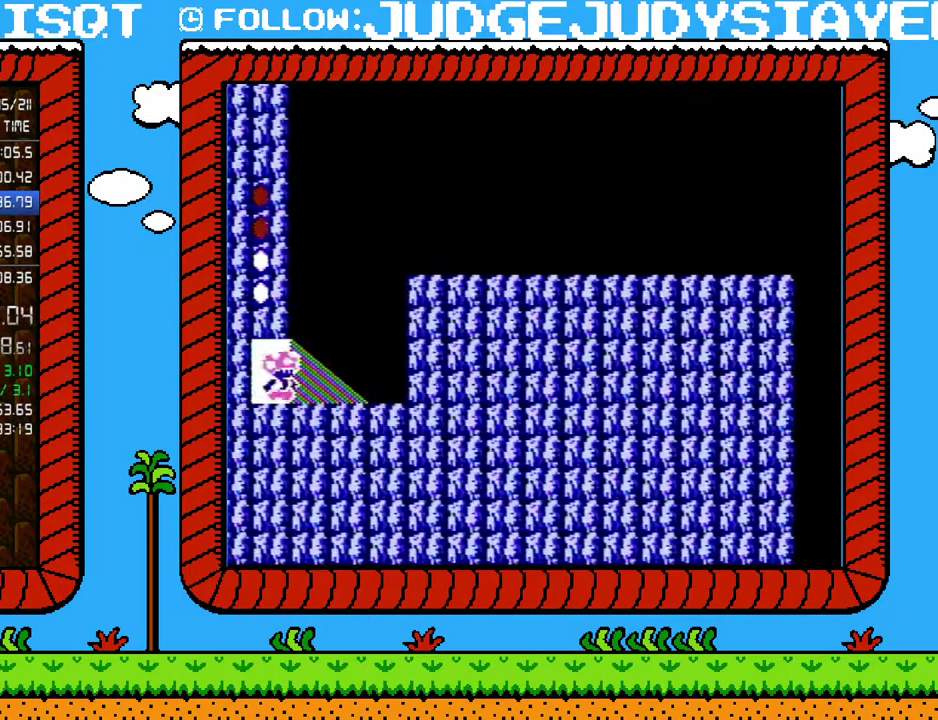
{"buttons": ["B", "DPAD_DOWN"], "events": [[250, "DPAD_DOWN", "down"], [283, "DPAD_RIGHT", "up"]]}
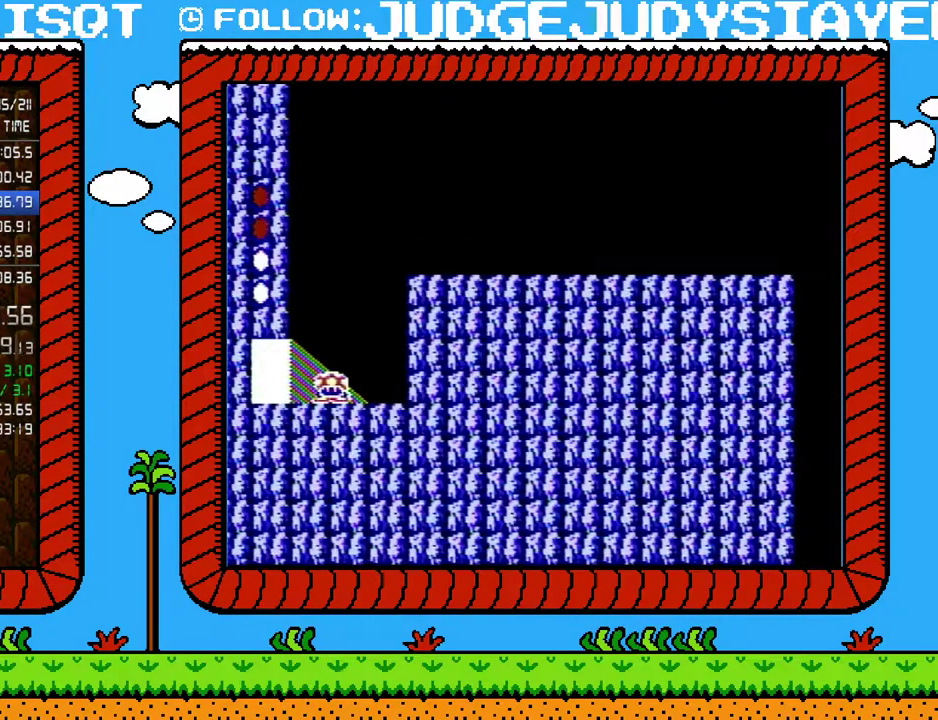
{"buttons": ["B", "DPAD_DOWN"], "events": []}
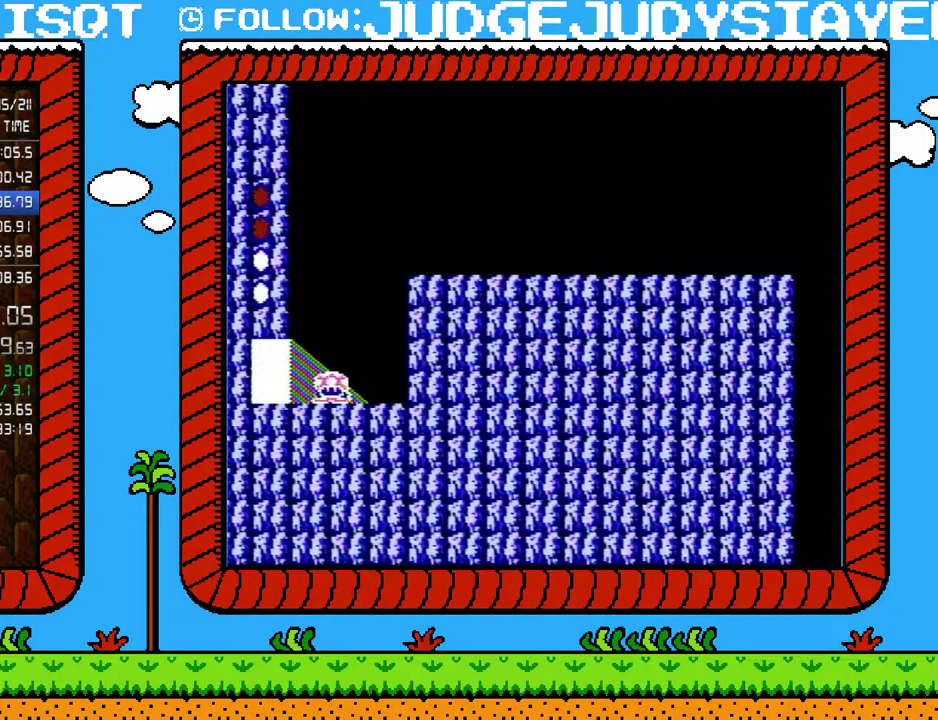
{"buttons": ["A", "B", "DPAD_RIGHT"], "events": [[350, "DPAD_RIGHT", "down"], [383, "A", "down"], [383, "DPAD_DOWN", "up"]]}
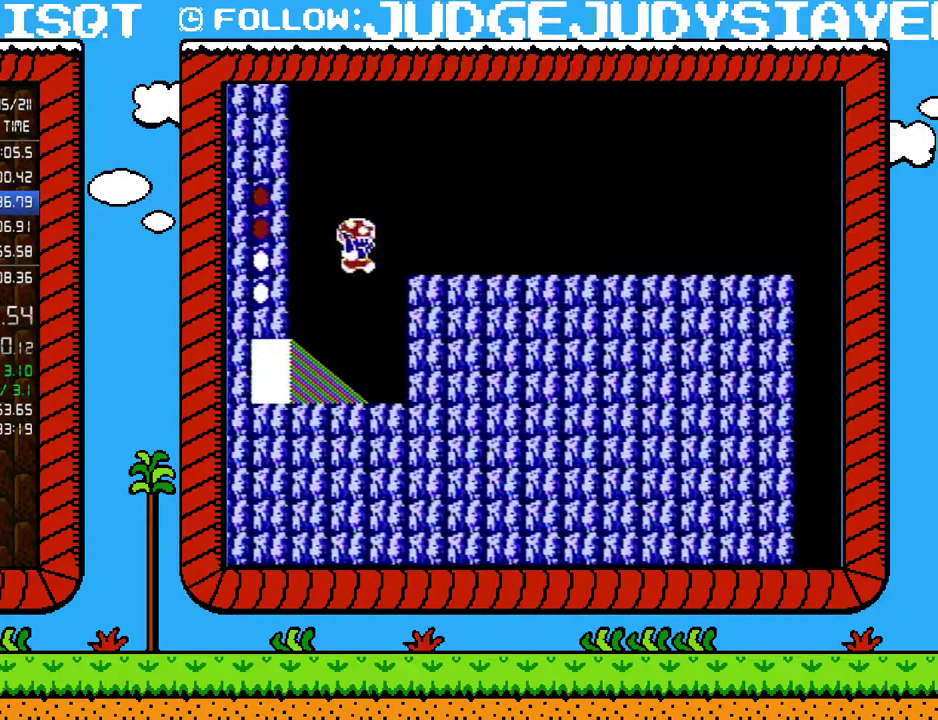
{"buttons": ["B", "DPAD_RIGHT"], "events": [[167, "A", "up"]]}
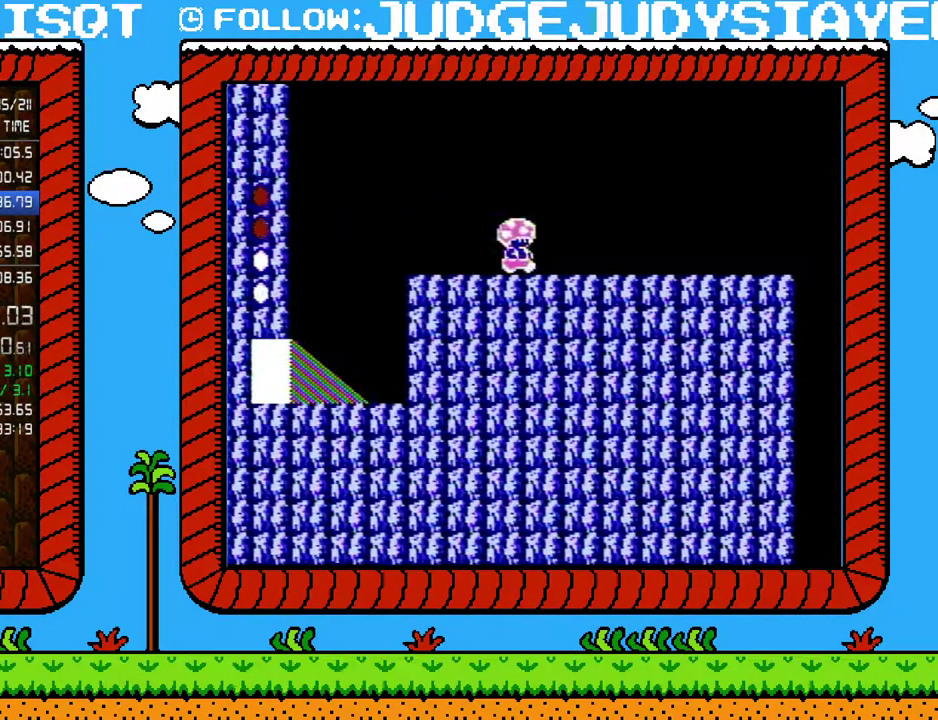
{"buttons": ["B", "DPAD_RIGHT"], "events": []}
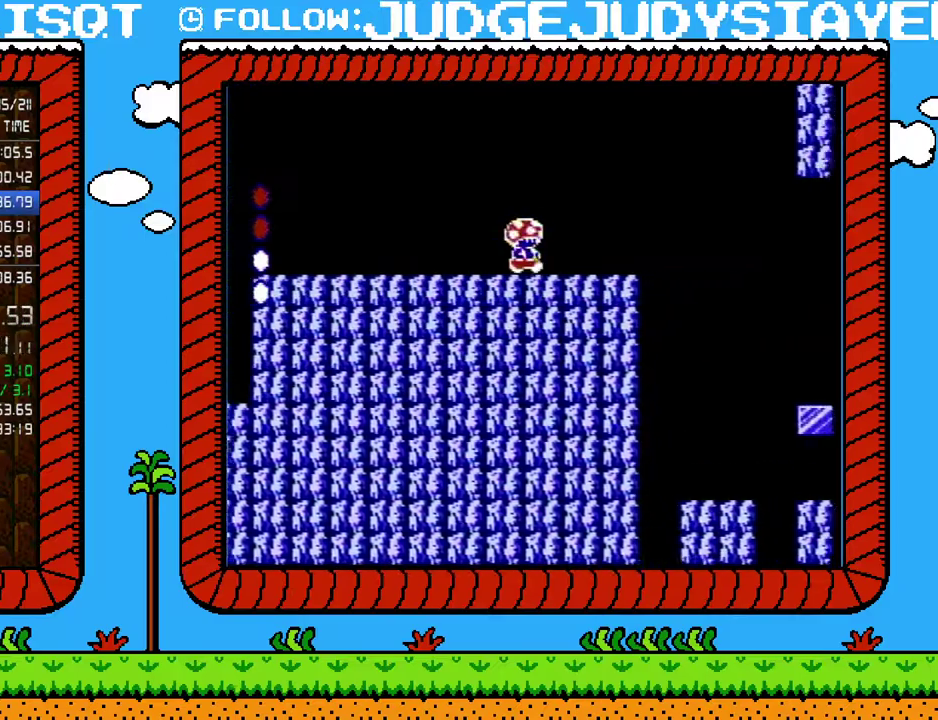
{"buttons": ["A", "B", "DPAD_RIGHT"], "events": [[133, "A", "down"]]}
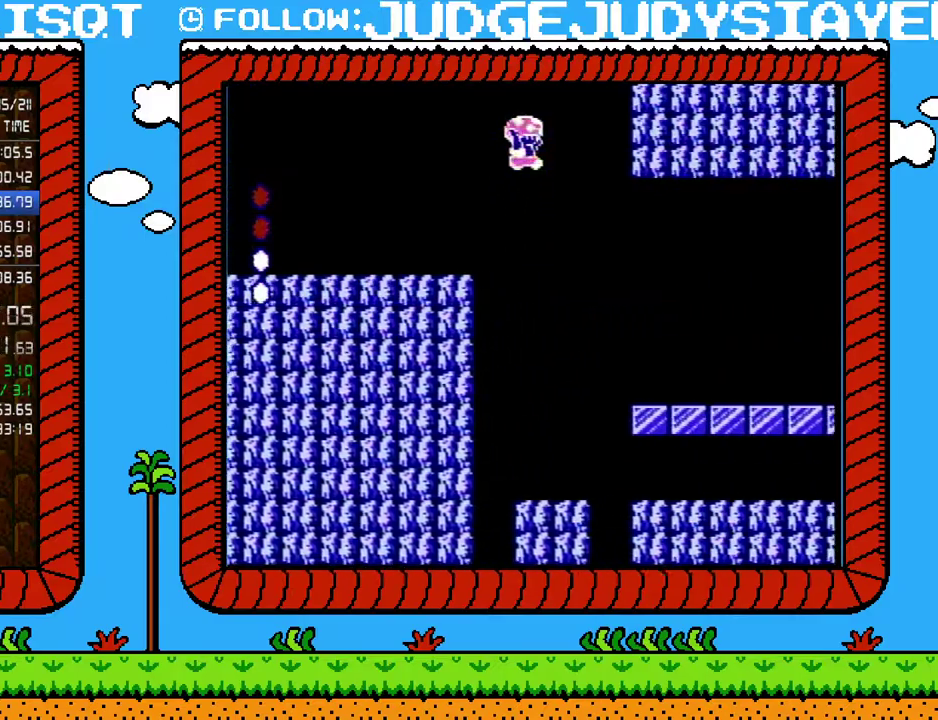
{"buttons": ["B", "DPAD_RIGHT"], "events": [[183, "A", "up"]]}
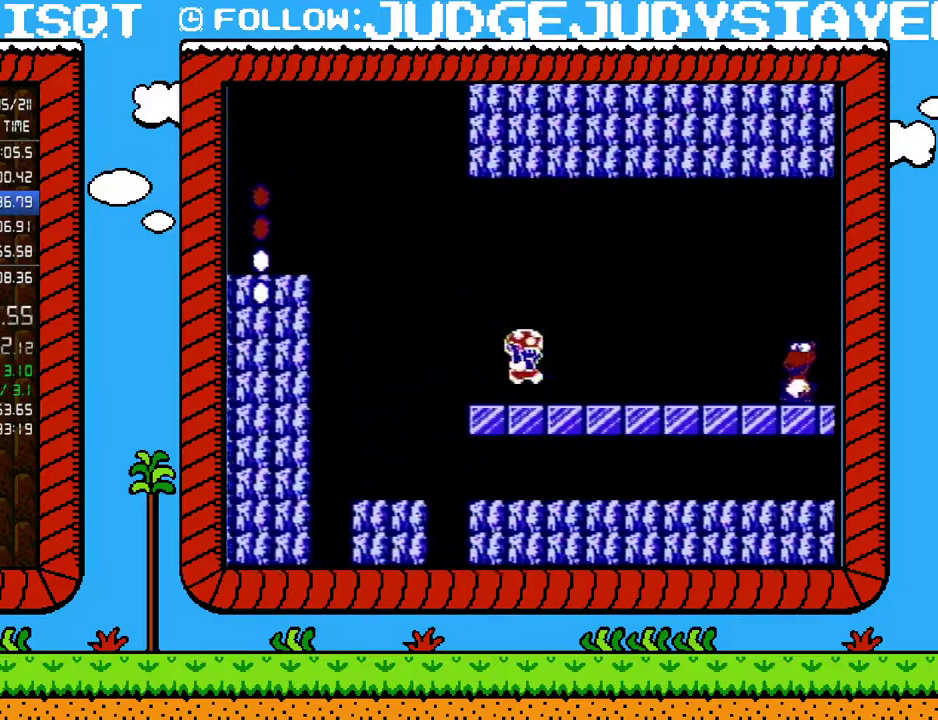
{"buttons": ["A", "B", "DPAD_RIGHT"], "events": [[383, "A", "down"]]}
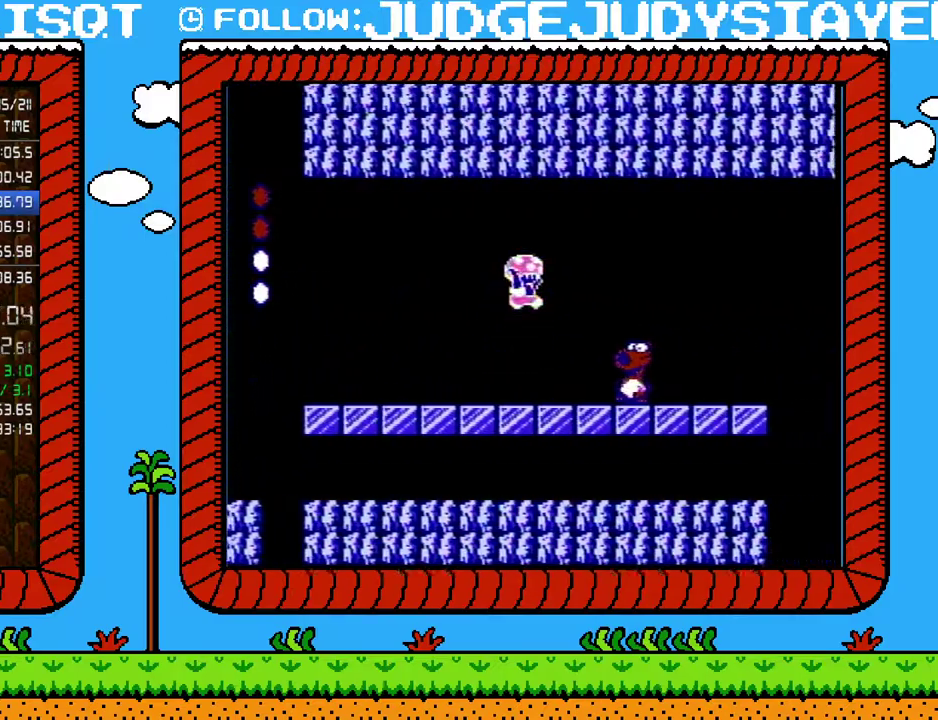
{"buttons": ["DPAD_RIGHT"], "events": [[167, "A", "up"], [317, "B", "up"], [317, "DPAD_RIGHT", "up"], [400, "B", "down"], [467, "B", "up"], [467, "DPAD_RIGHT", "down"]]}
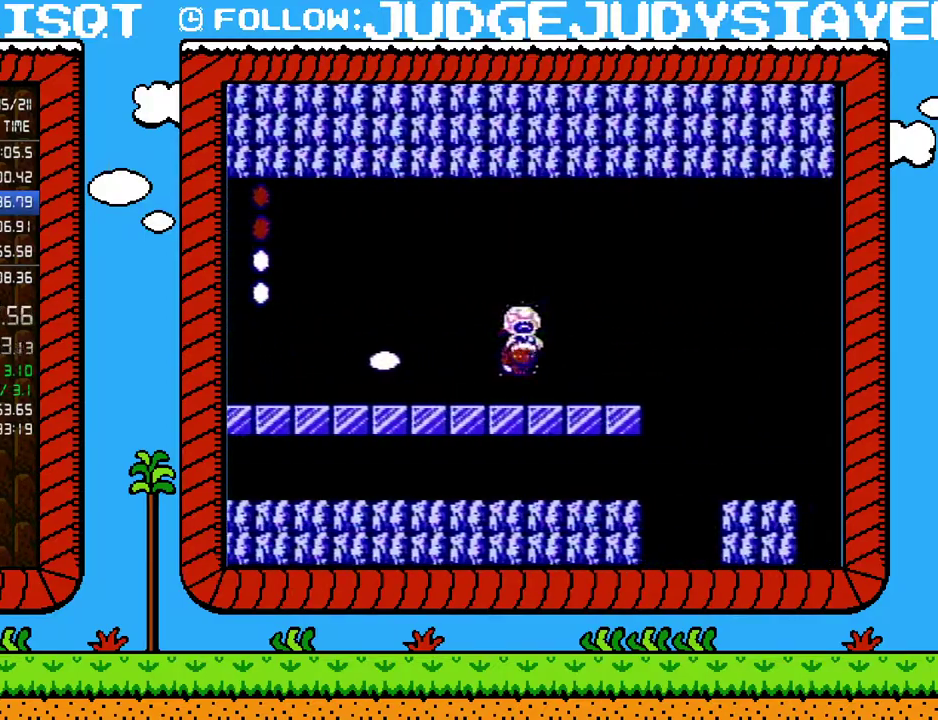
{"buttons": ["B", "DPAD_RIGHT"], "events": [[33, "B", "down"]]}
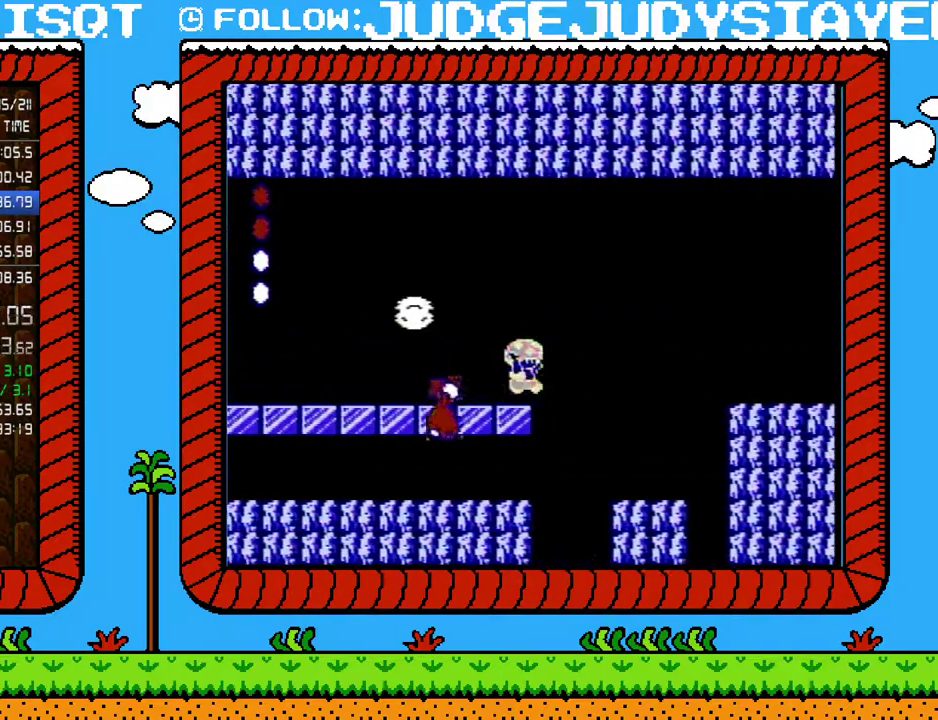
{"buttons": ["A", "B", "DPAD_RIGHT"], "events": [[67, "A", "down"]]}
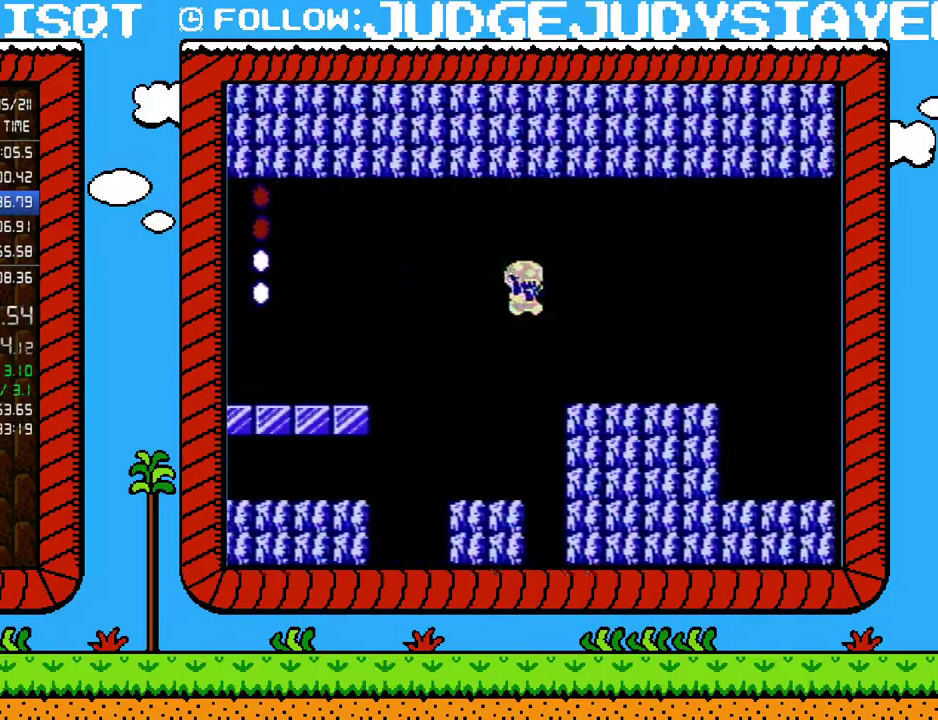
{"buttons": ["B", "DPAD_RIGHT"], "events": [[167, "A", "up"]]}
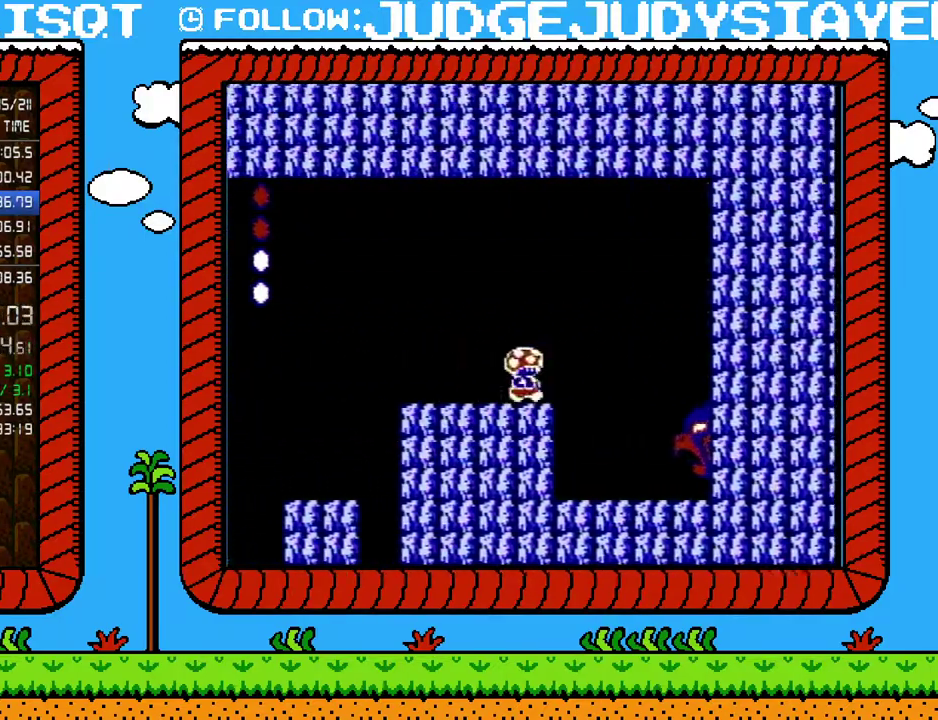
{"buttons": ["B", "DPAD_RIGHT"], "events": []}
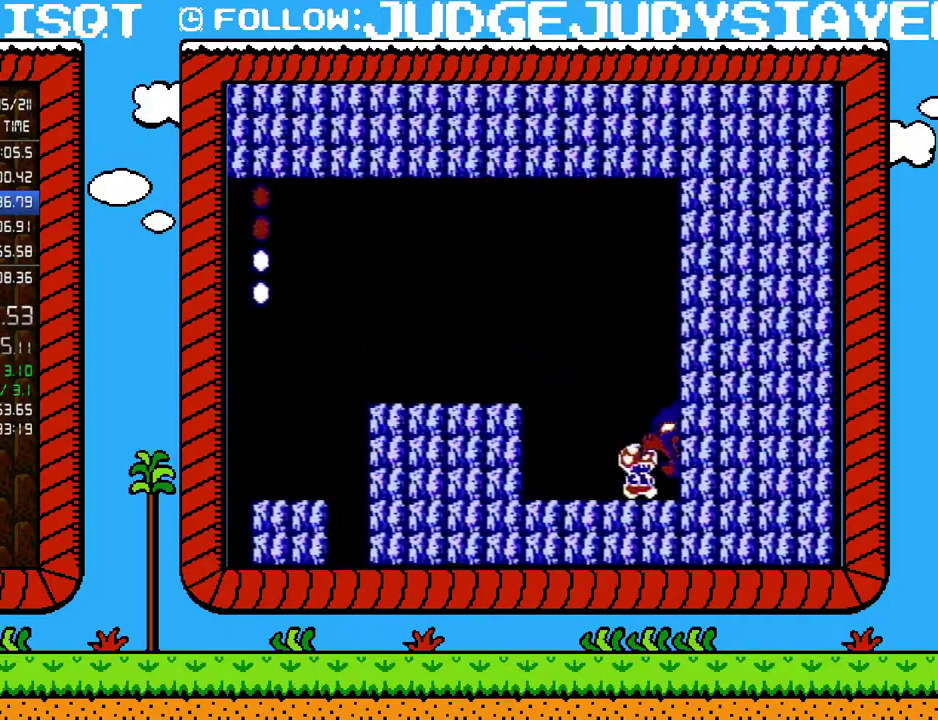
{"buttons": ["B", "DPAD_RIGHT"], "events": []}
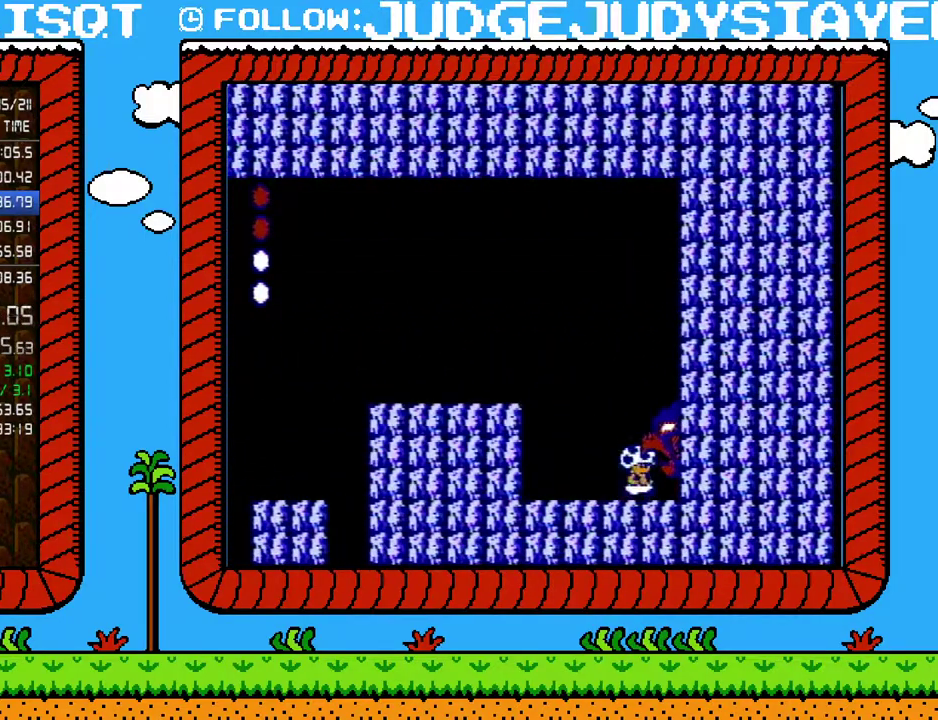
{"buttons": ["B", "DPAD_RIGHT"], "events": []}
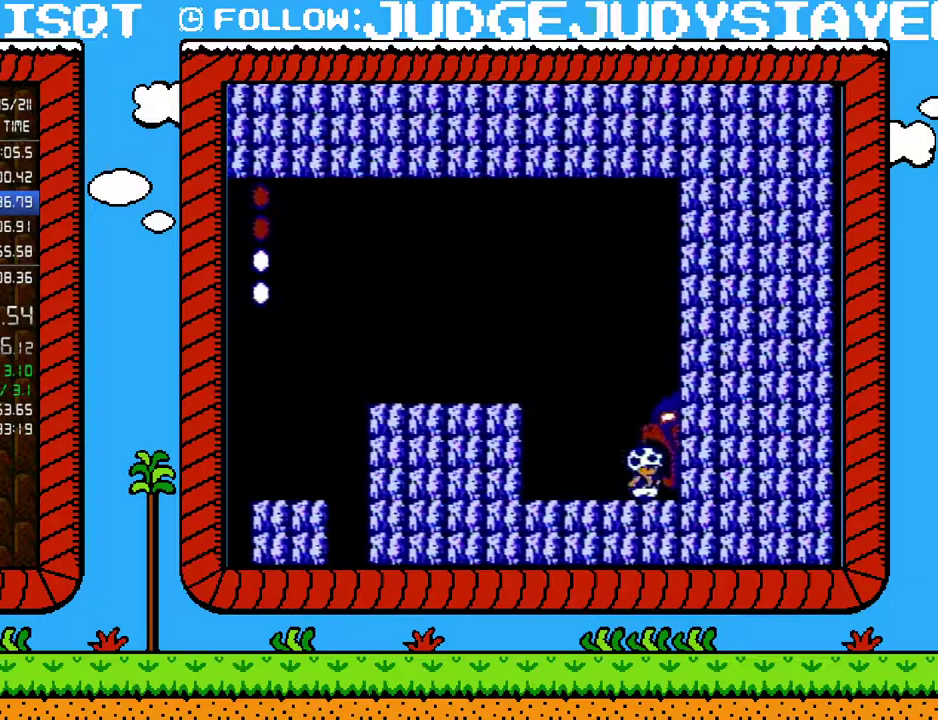
{"buttons": ["B", "DPAD_RIGHT"], "events": []}
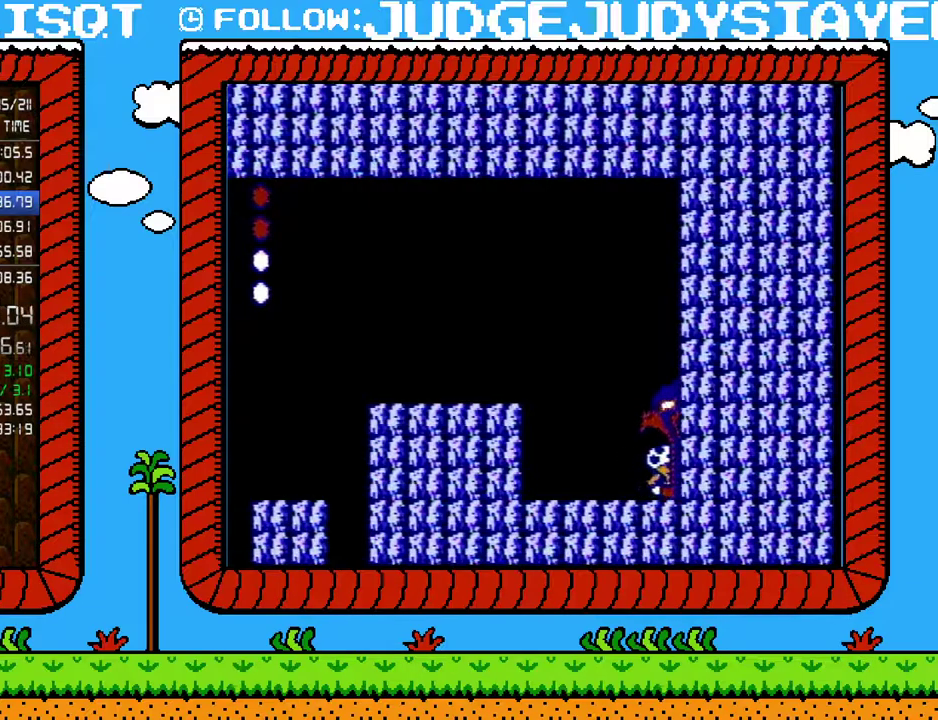
{"buttons": [], "events": [[383, "DPAD_RIGHT", "up"], [400, "B", "up"]]}
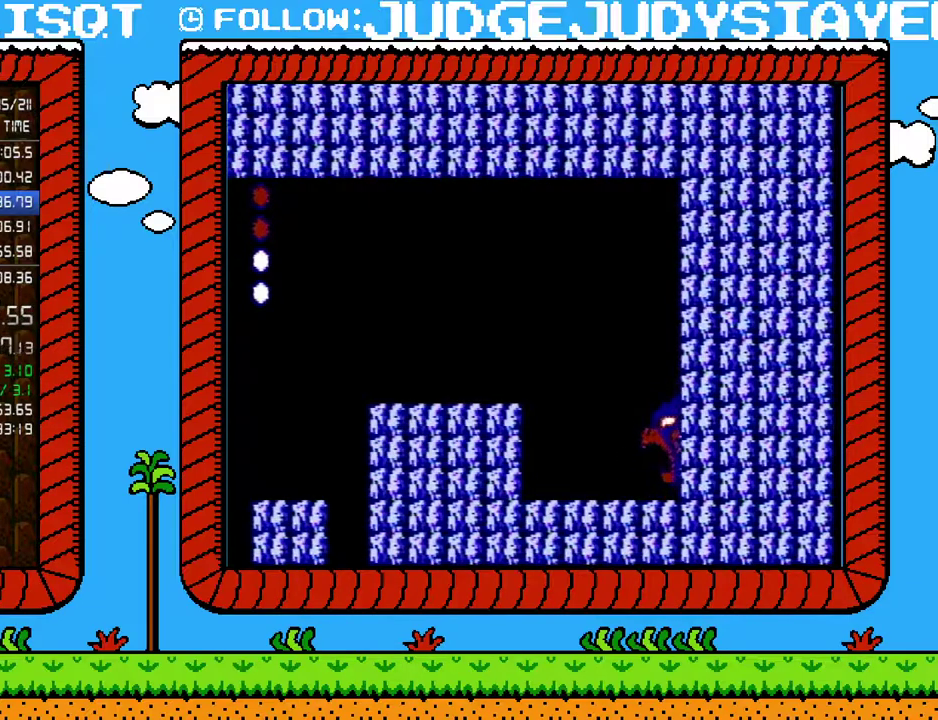
{"buttons": [], "events": []}
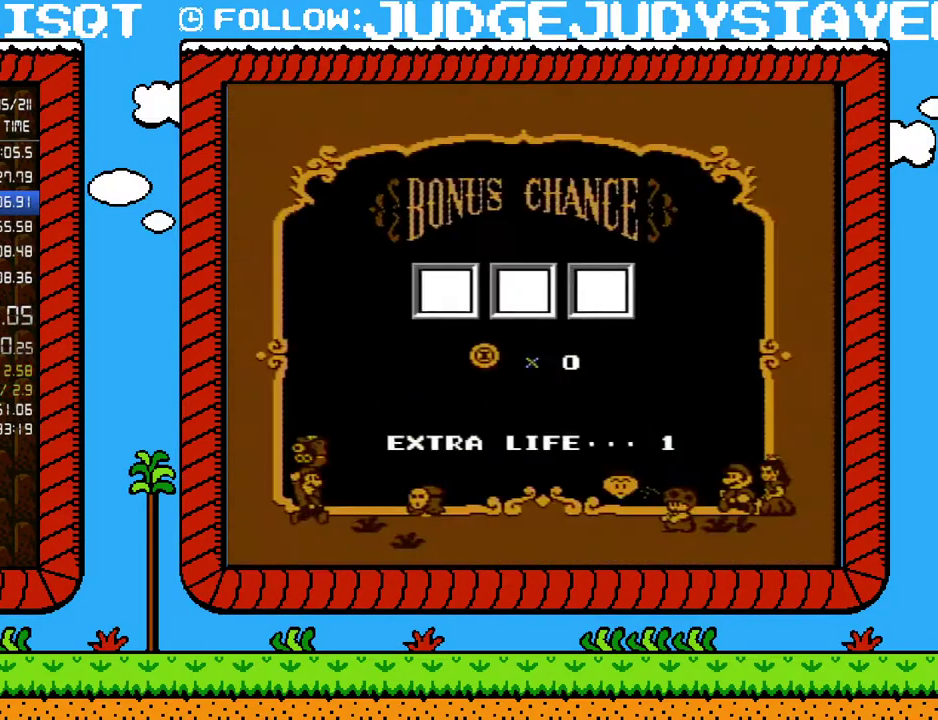
{"buttons": [], "events": []}
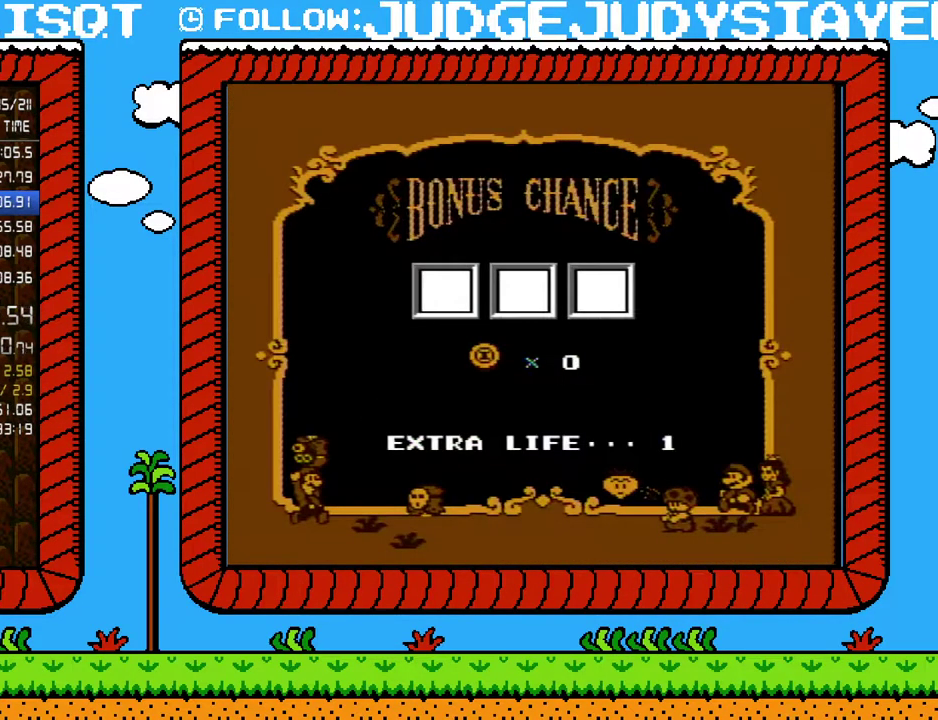
{"buttons": [], "events": []}
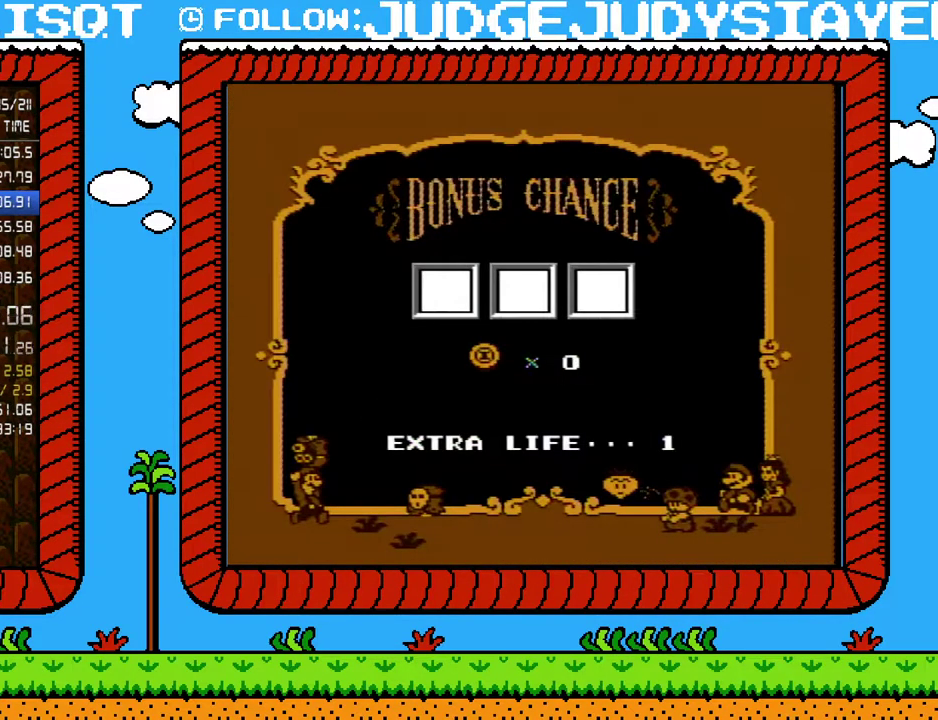
{"buttons": [], "events": []}
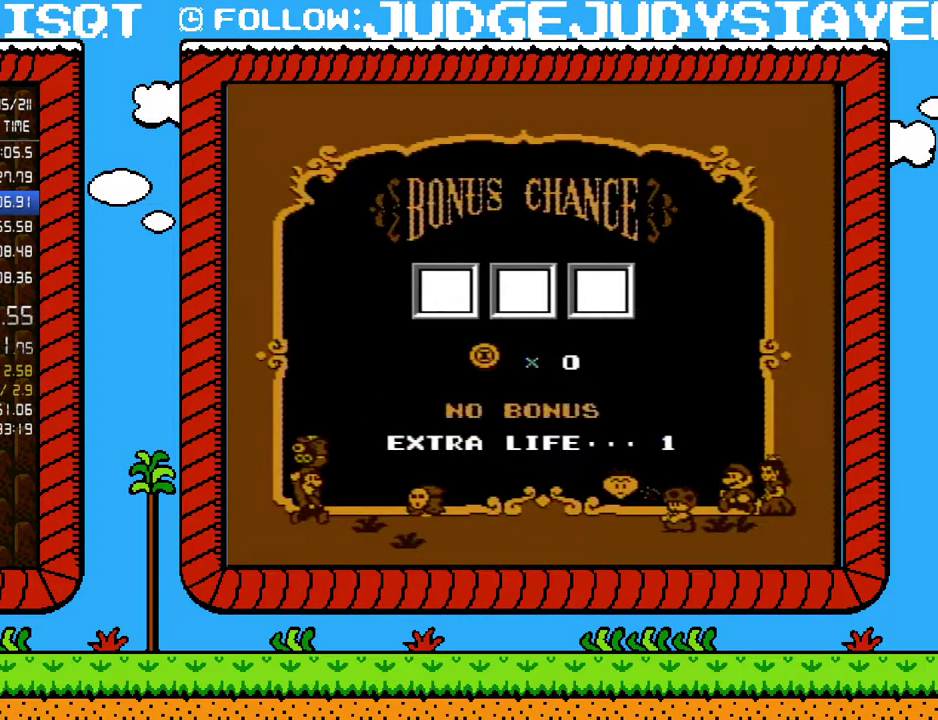
{"buttons": [], "events": []}
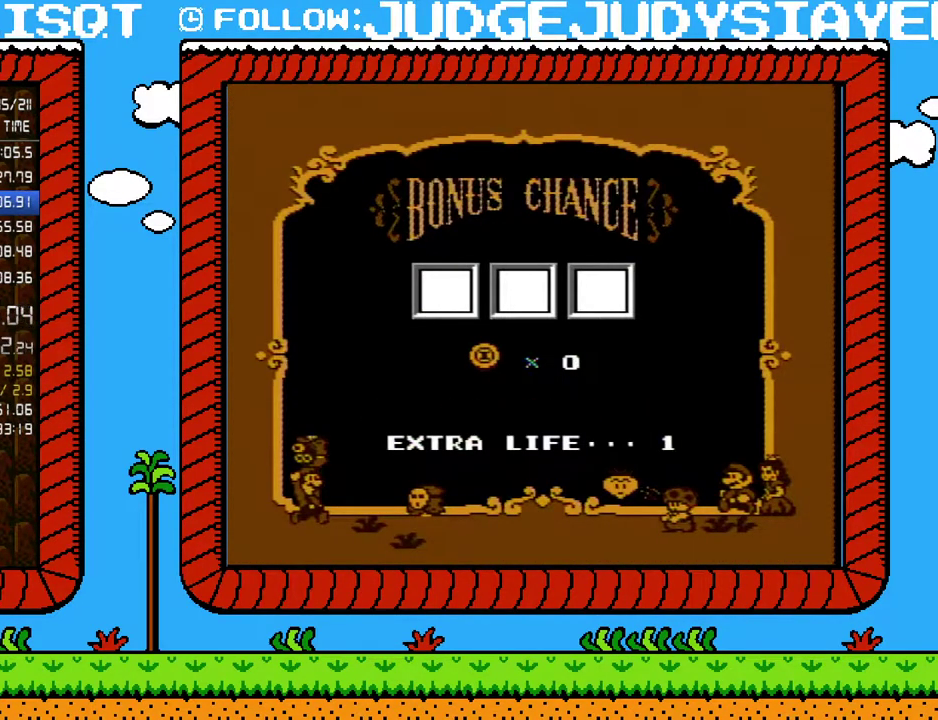
{"buttons": [], "events": []}